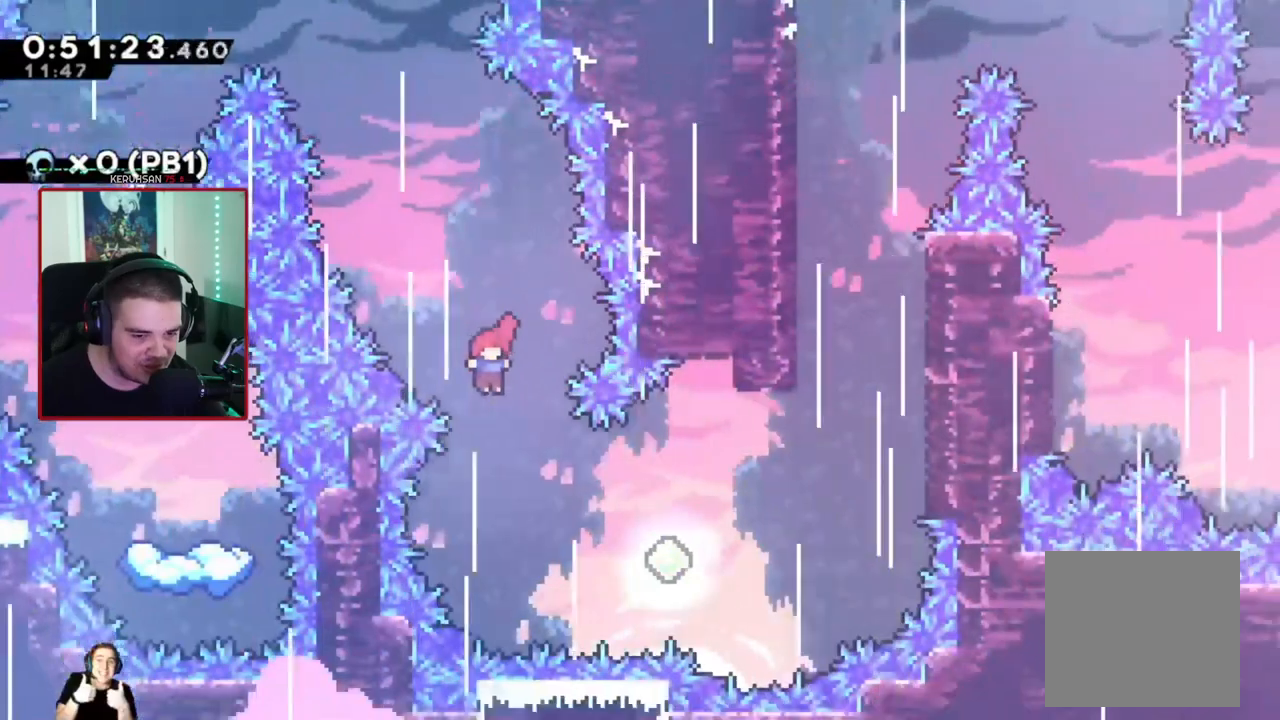
Gameplay with a controller (Xbox layout); each line is a JSON object with the inputs held at the frame after it (dt_ms = milliseconds from this image to that frame). "events" lists button and stick changes between this image and that frame as [ms after this image, input, new state], when the widget could be followed in between. Not read: L3 R3 right_stick.
{"dt_ms": 500, "buttons": ["R1", "DPAD_UP", "DPAD_RIGHT"], "left_stick": "center", "events": [[367, "X", "down"], [467, "X", "up"], [500, "R1", "down"]]}
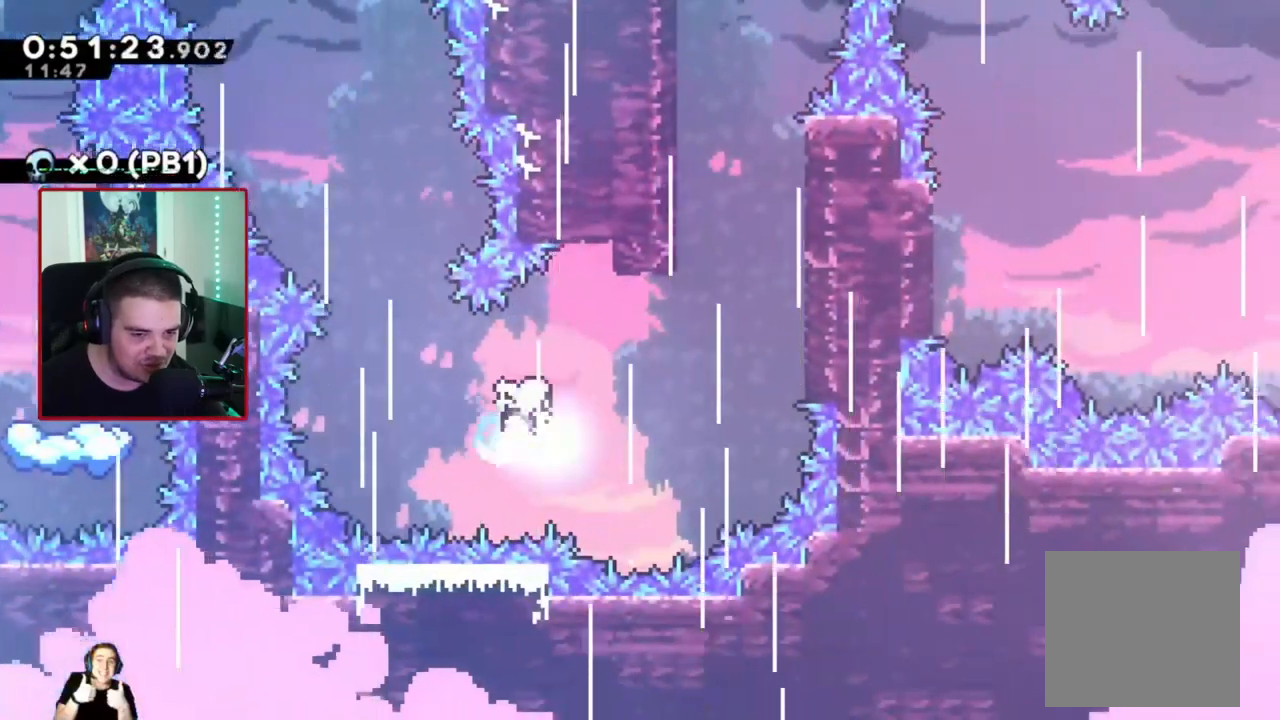
{"dt_ms": 500, "buttons": ["R1", "DPAD_UP", "DPAD_RIGHT"], "left_stick": "center", "events": []}
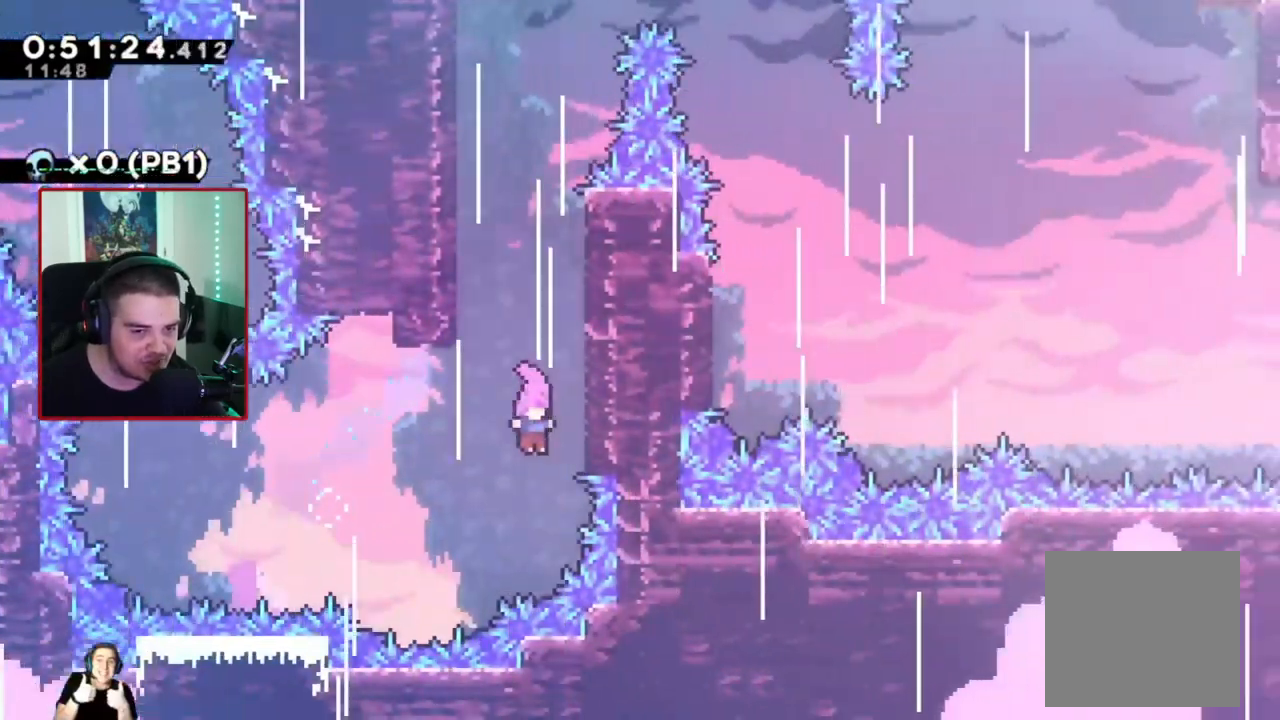
{"dt_ms": 500, "buttons": ["R1", "DPAD_UP"], "left_stick": "center", "events": [[433, "DPAD_RIGHT", "up"]]}
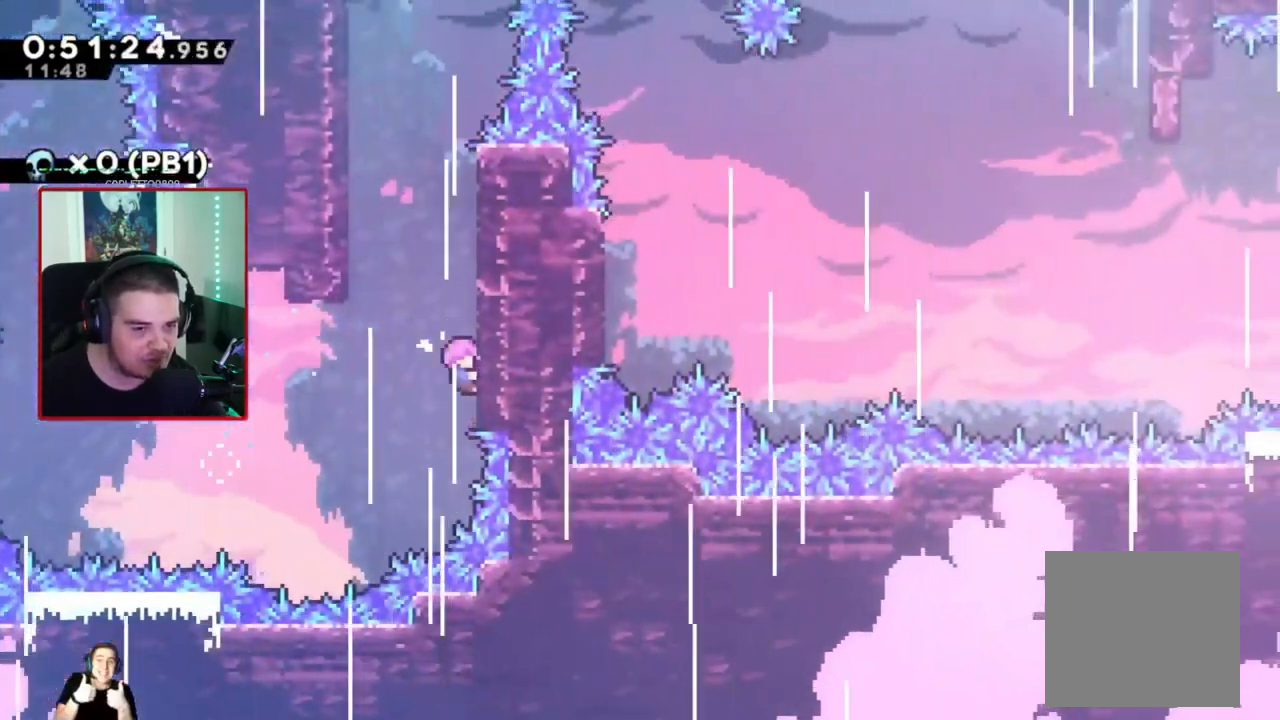
{"dt_ms": 1000, "buttons": ["R1", "DPAD_UP"], "left_stick": "center"}
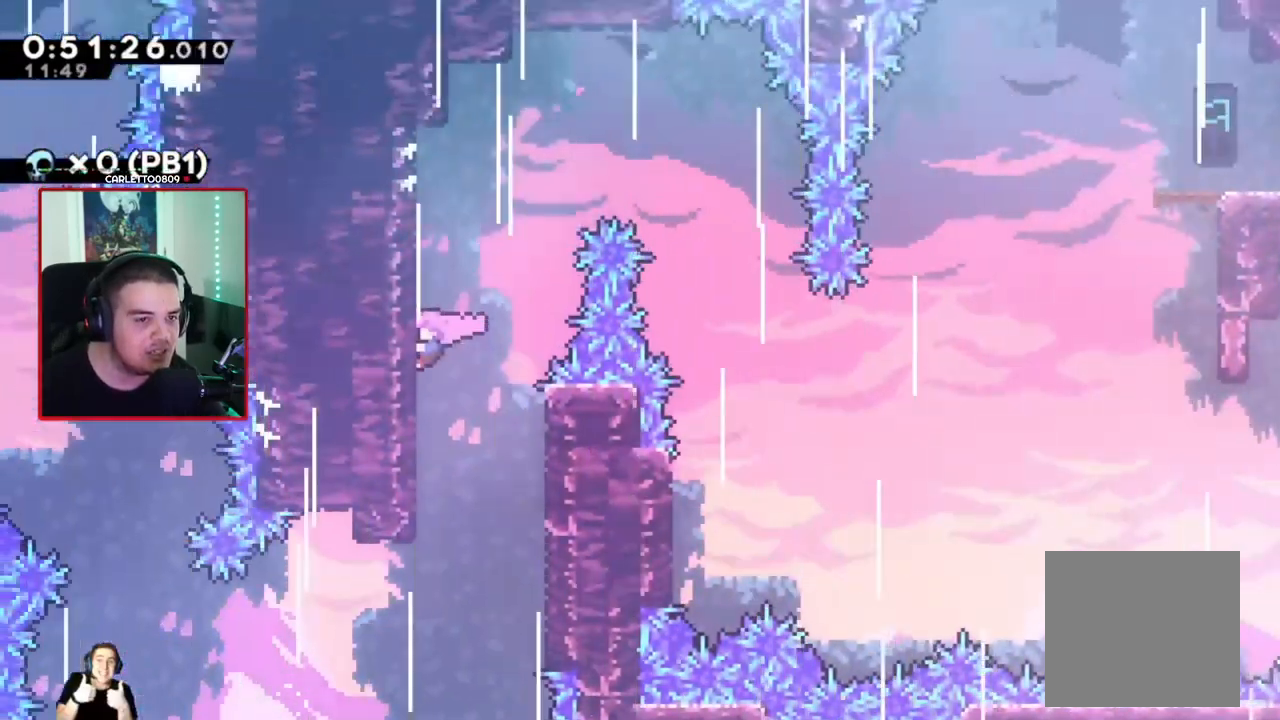
{"dt_ms": 500, "buttons": ["R1", "DPAD_UP"], "left_stick": "center", "events": []}
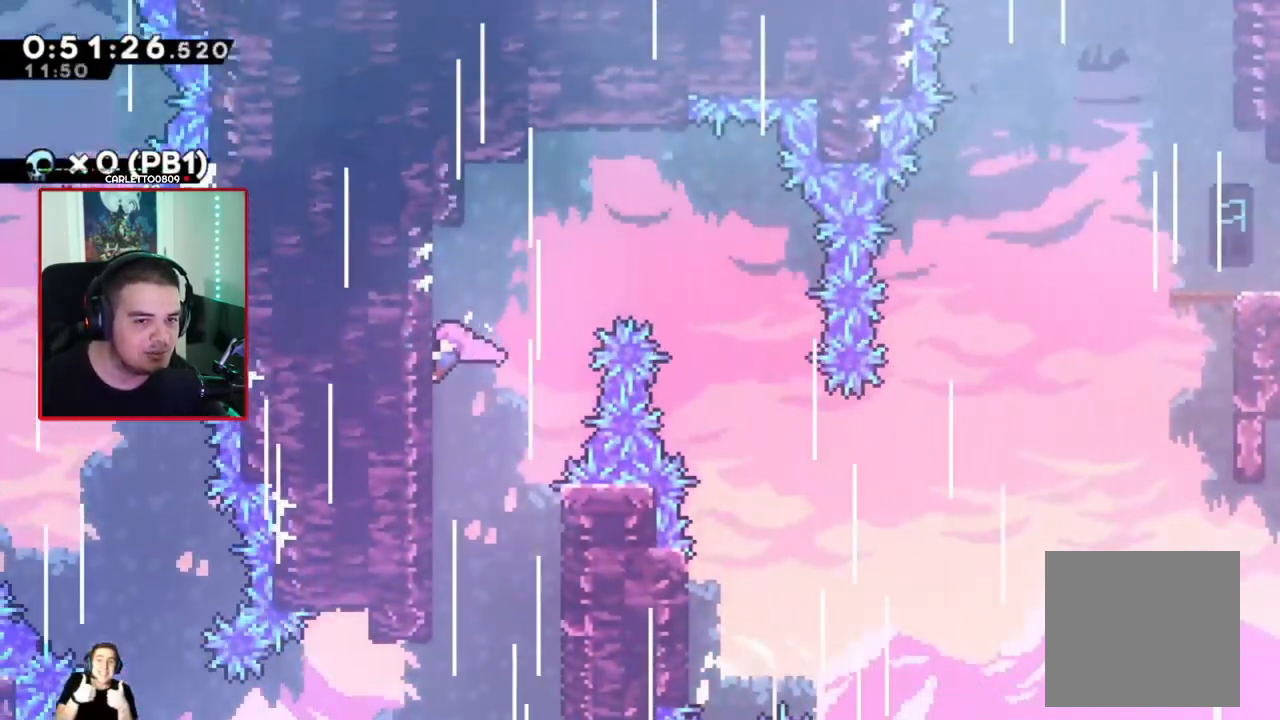
{"dt_ms": 500, "buttons": ["A", "R1", "DPAD_RIGHT"], "left_stick": "center", "events": [[217, "DPAD_RIGHT", "down"], [250, "A", "down"], [250, "DPAD_UP", "up"]]}
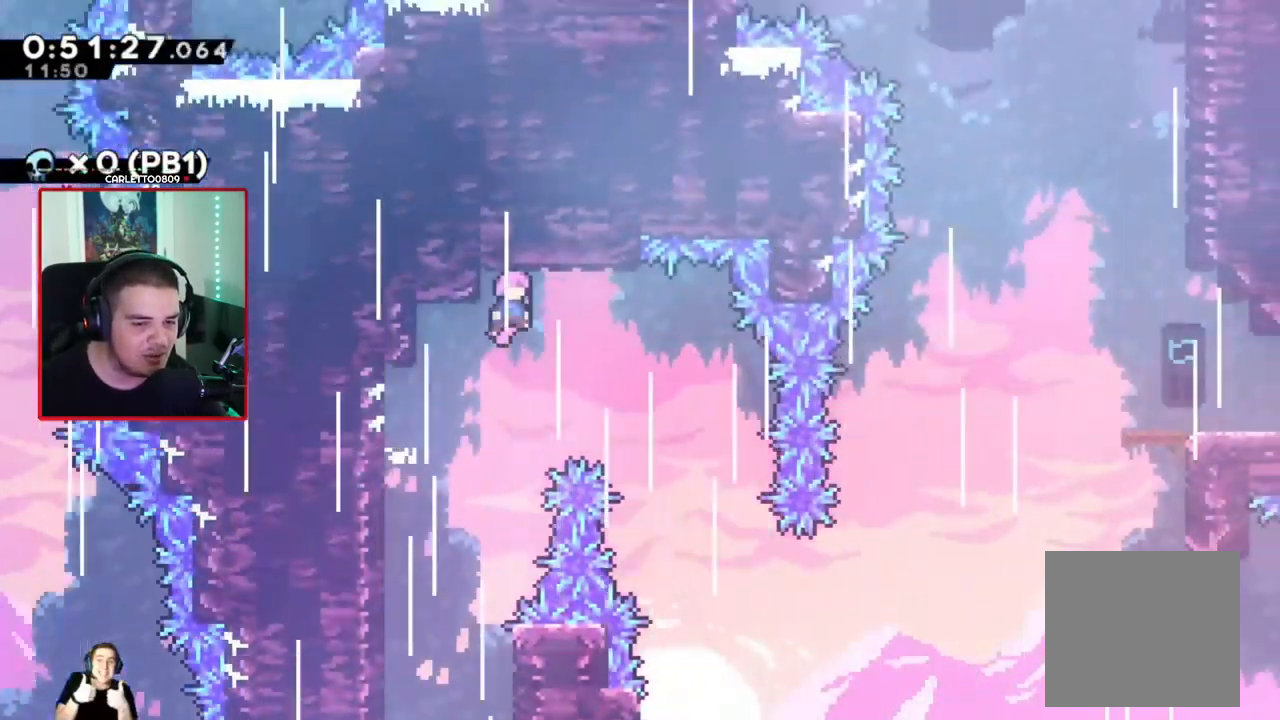
{"dt_ms": 500, "buttons": [], "left_stick": "center", "events": [[133, "A", "up"], [133, "R1", "up"], [467, "DPAD_RIGHT", "up"]]}
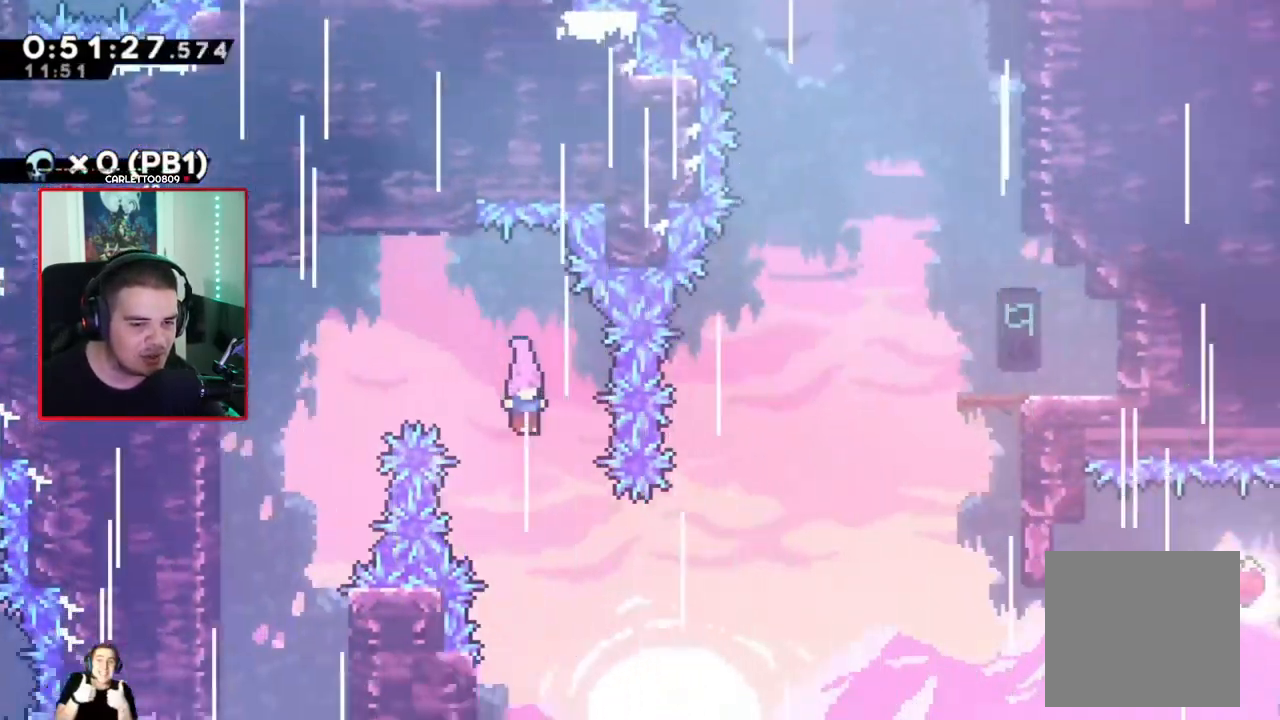
{"dt_ms": 500, "buttons": ["DPAD_LEFT"], "left_stick": "center", "events": [[450, "DPAD_LEFT", "down"]]}
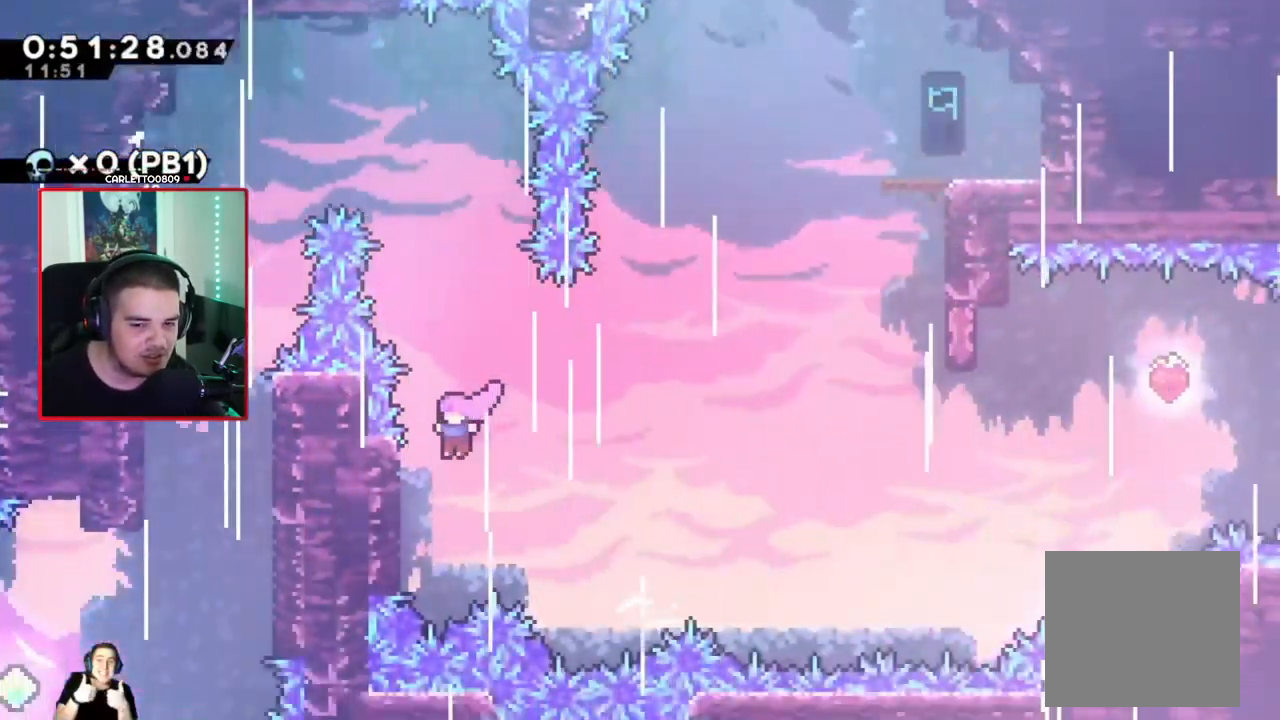
{"dt_ms": 500, "buttons": ["R1", "DPAD_UP", "DPAD_RIGHT"], "left_stick": "center"}
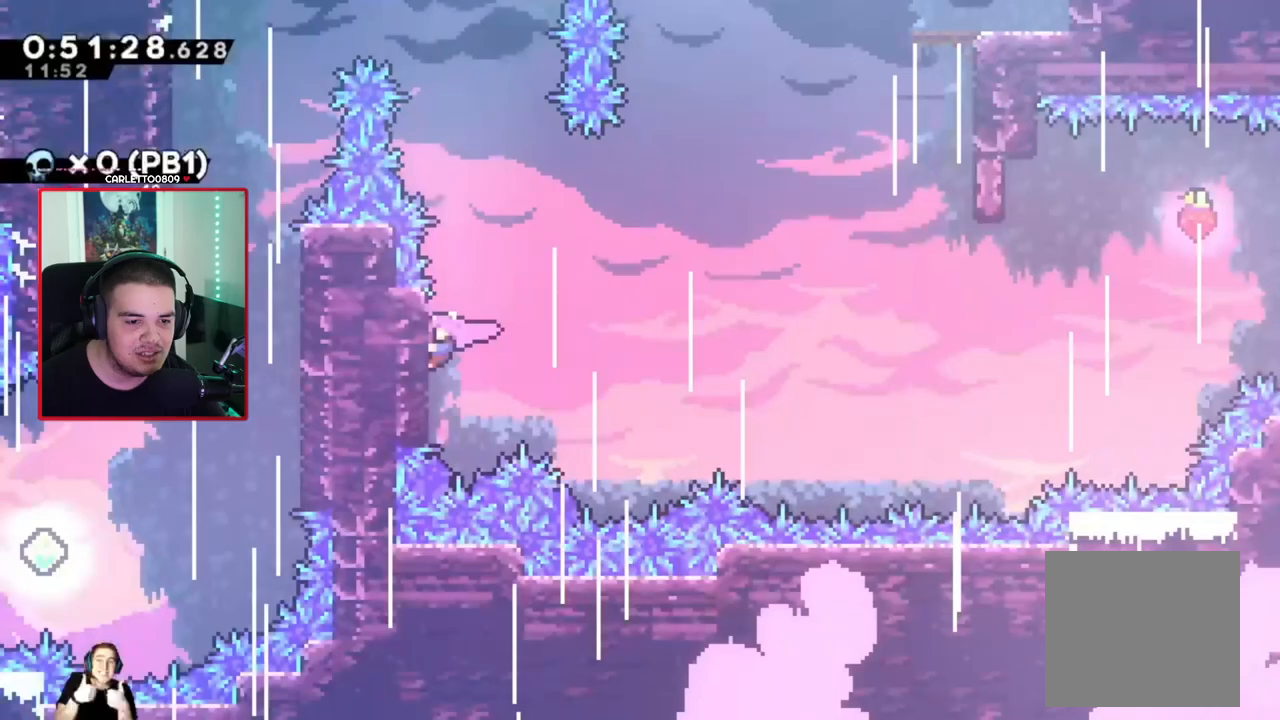
{"dt_ms": 500, "buttons": ["X", "R1", "DPAD_UP", "DPAD_RIGHT"], "left_stick": "center", "events": [[33, "A", "down"], [150, "A", "up"], [200, "X", "down"]]}
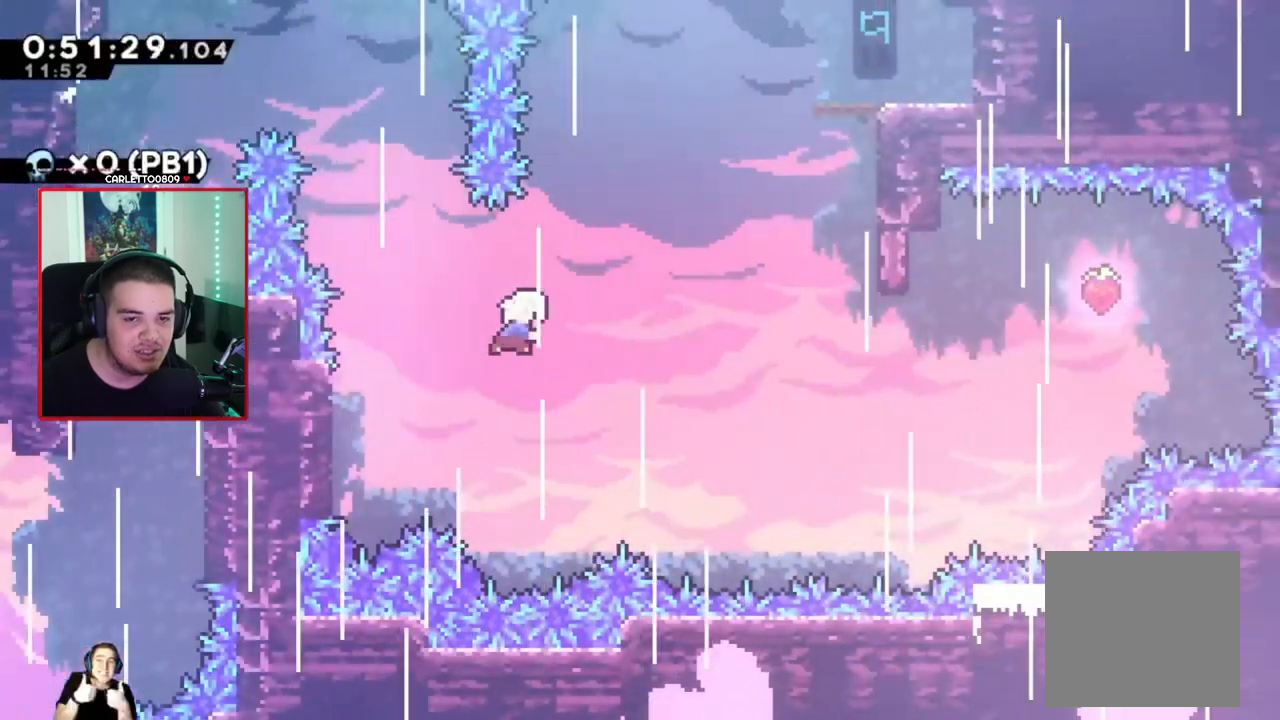
{"dt_ms": 500, "buttons": ["R1", "DPAD_RIGHT"], "left_stick": "center", "events": [[50, "X", "up"], [333, "X", "down"], [433, "X", "up"], [500, "DPAD_UP", "up"]]}
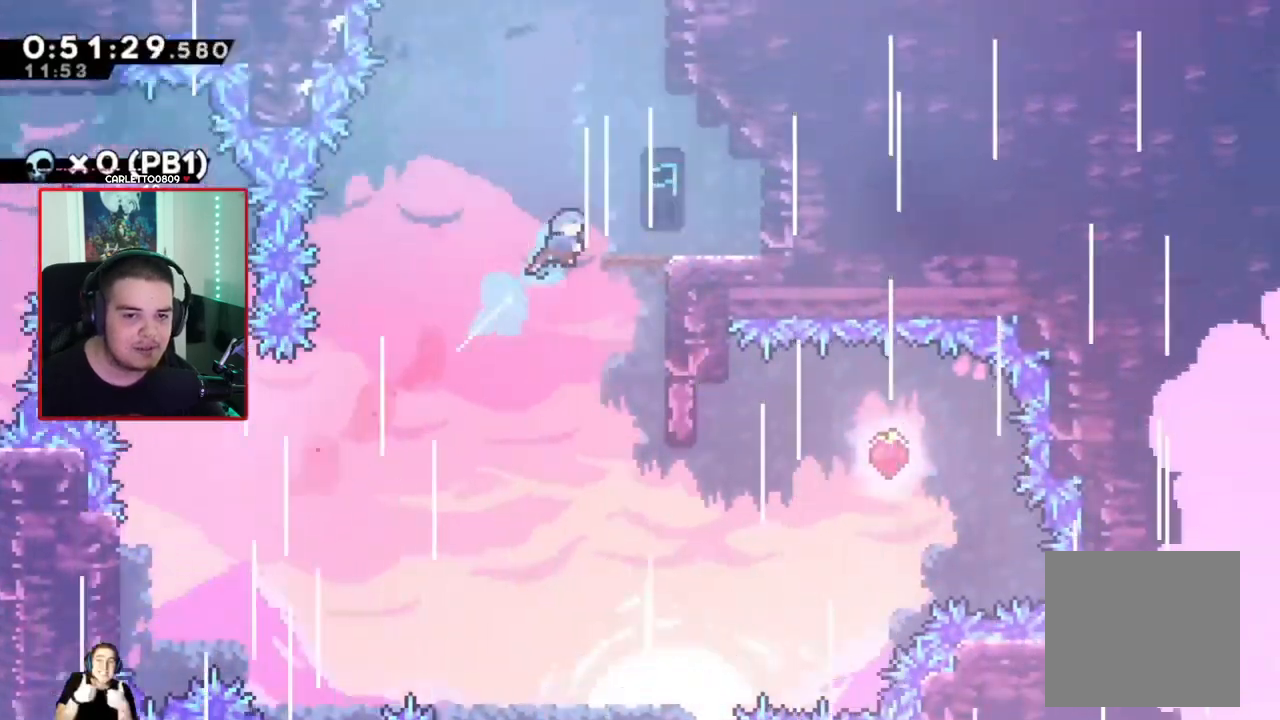
{"dt_ms": 500, "buttons": [], "left_stick": "center", "events": [[33, "R1", "up"], [200, "DPAD_RIGHT", "up"]]}
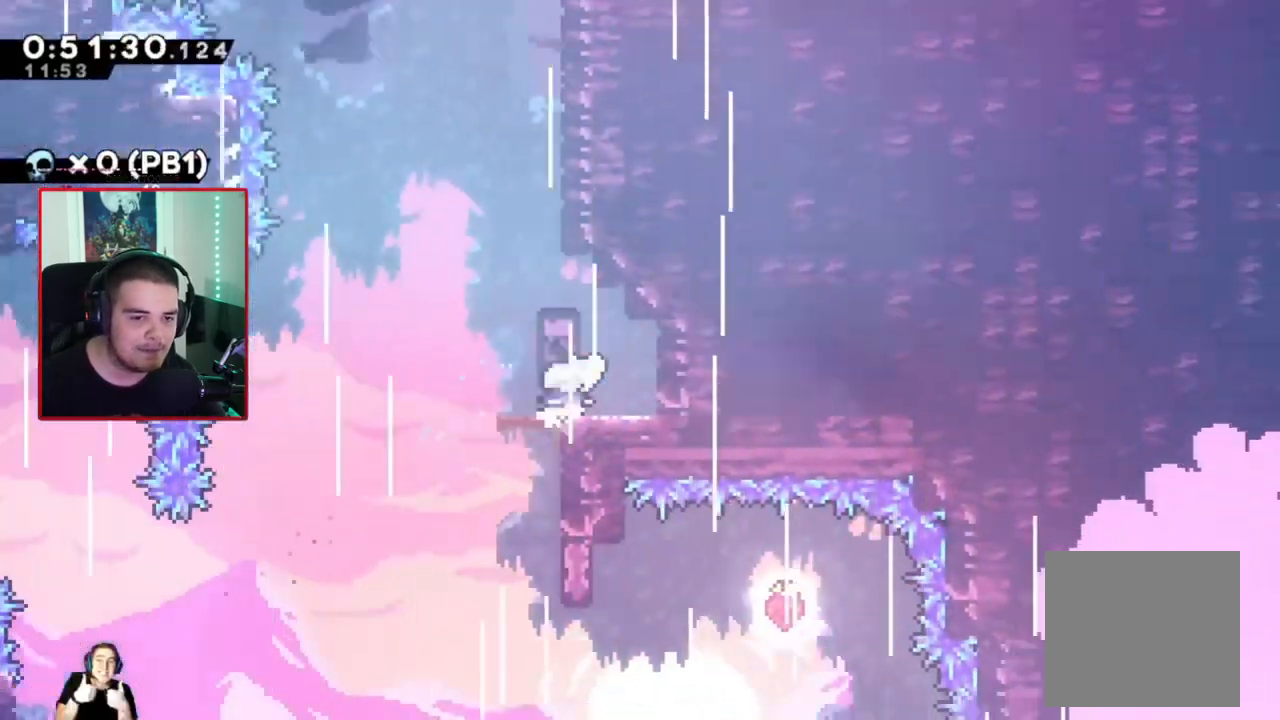
{"dt_ms": 500, "buttons": ["R1", "DPAD_UP", "DPAD_RIGHT"], "left_stick": "center", "events": [[83, "DPAD_LEFT", "down"], [167, "A", "down"], [200, "DPAD_LEFT", "up"], [200, "DPAD_UP", "down"], [267, "A", "up"], [300, "R1", "down"], [350, "X", "down"], [417, "X", "up"], [500, "DPAD_RIGHT", "down"]]}